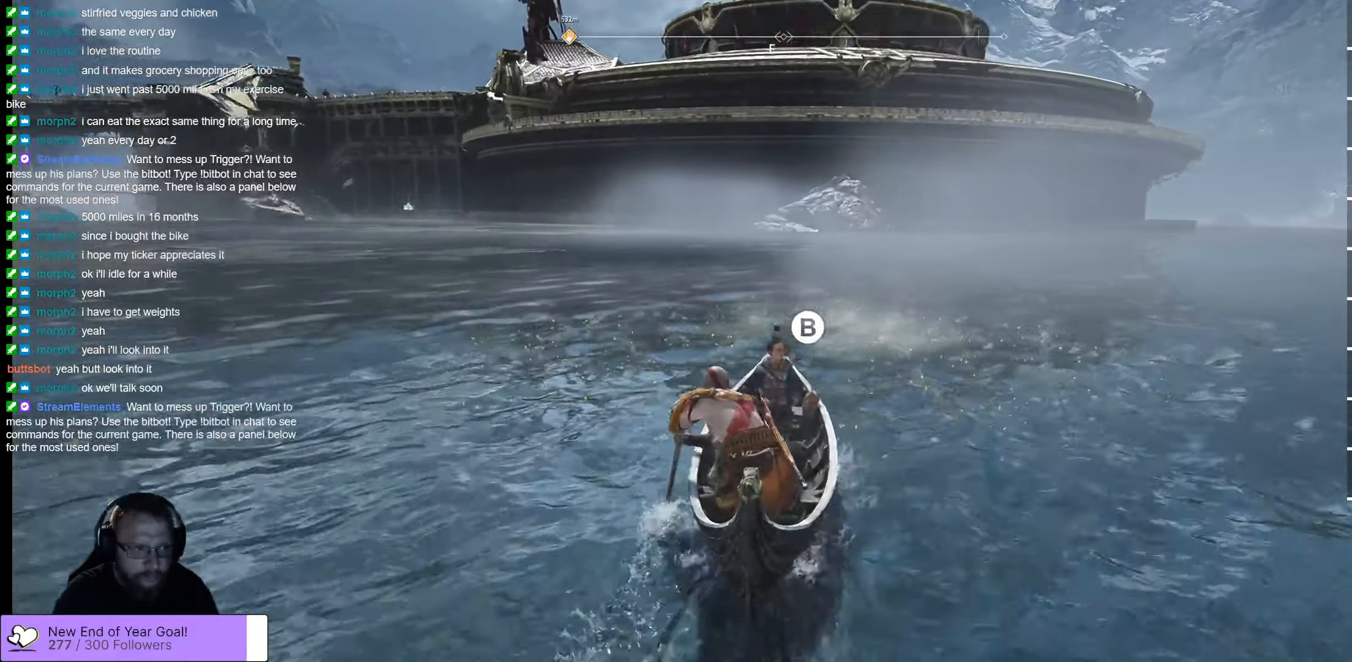
Gameplay with a controller (Xbox layout); each line is a JSON object with the inputs held at the frame after it. "events" lists button and stick changes between this image and that frame as [ms after this image, input, new state], when the widget could be followed in between.
{"buttons": [], "left_stick": "center", "right_stick": "center", "events": [[50, "B", "down"], [133, "B", "up"], [233, "B", "down"], [300, "B", "up"], [400, "B", "down"], [450, "B", "up"]]}
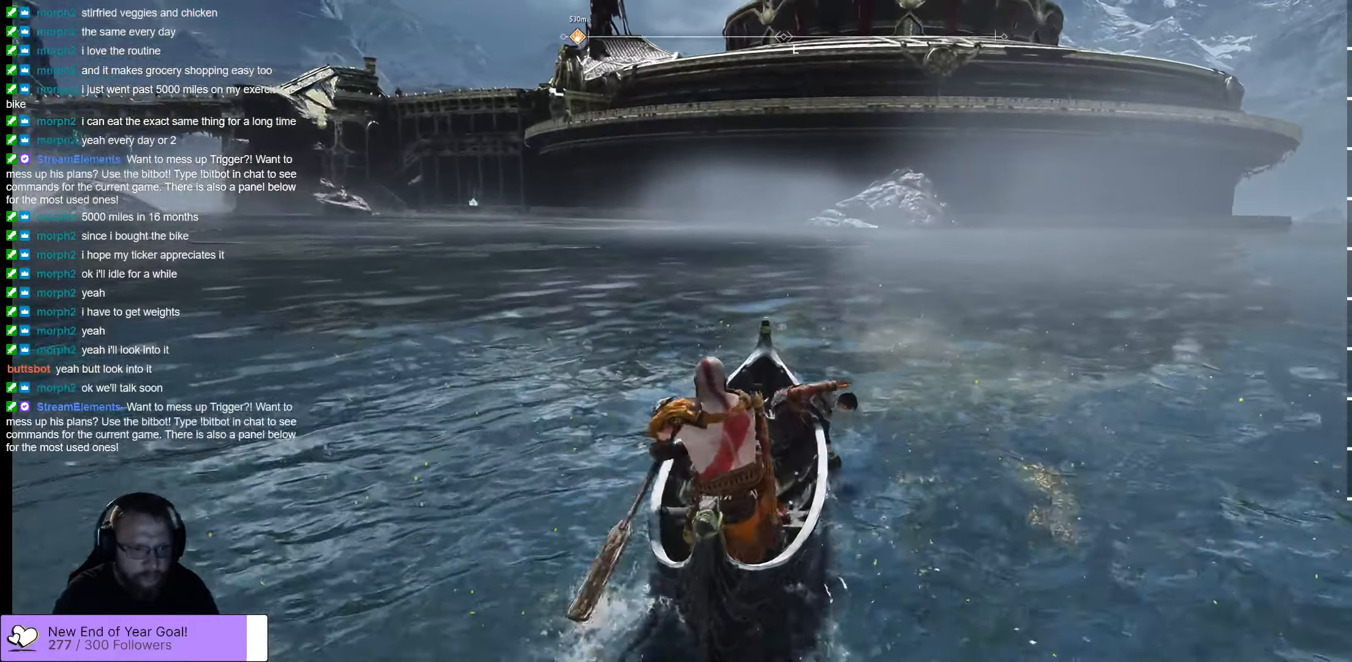
{"buttons": [], "left_stick": "down-right", "right_stick": "center", "events": [[183, "B", "down"], [233, "B", "up"], [483, "left_stick", "down-right"]]}
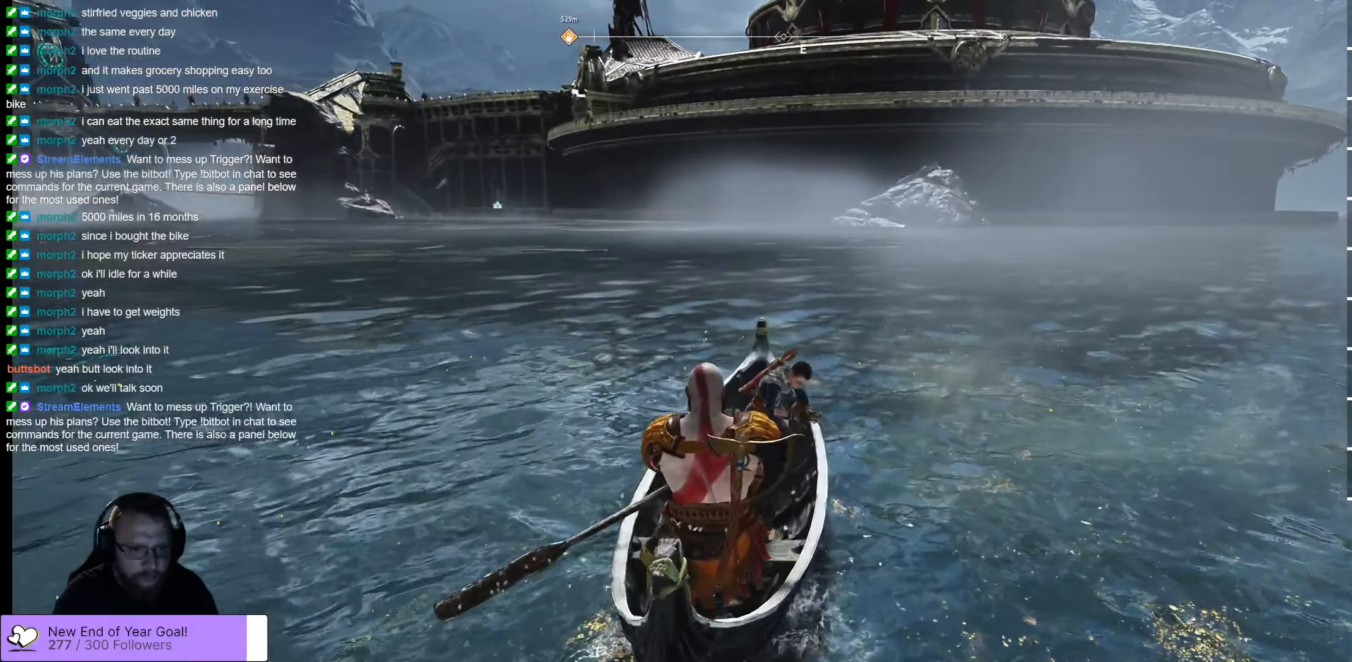
{"buttons": [], "left_stick": "down-right", "right_stick": "center", "events": [[133, "right_stick", "right"], [250, "right_stick", "center"], [367, "B", "down"], [483, "B", "up"]]}
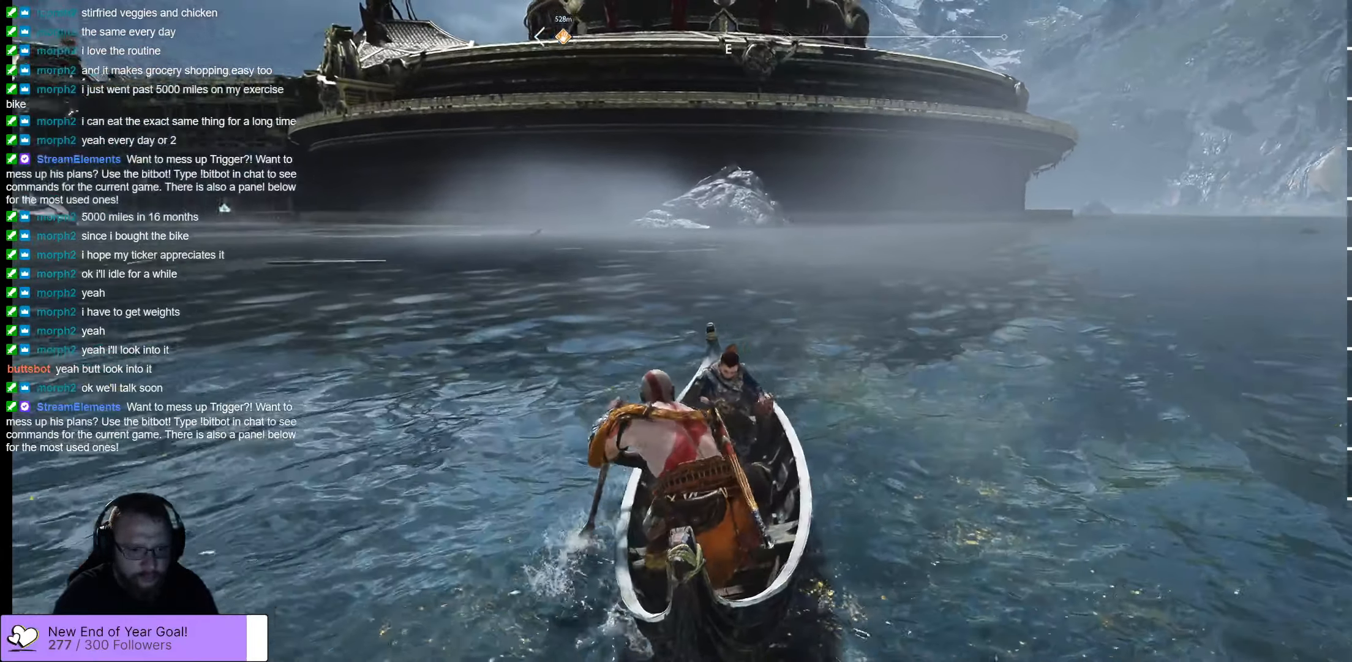
{"buttons": [], "left_stick": "down-right", "right_stick": "center", "events": [[83, "B", "down"], [133, "B", "up"], [217, "B", "down"], [283, "B", "up"], [300, "B", "down"], [433, "B", "up"]]}
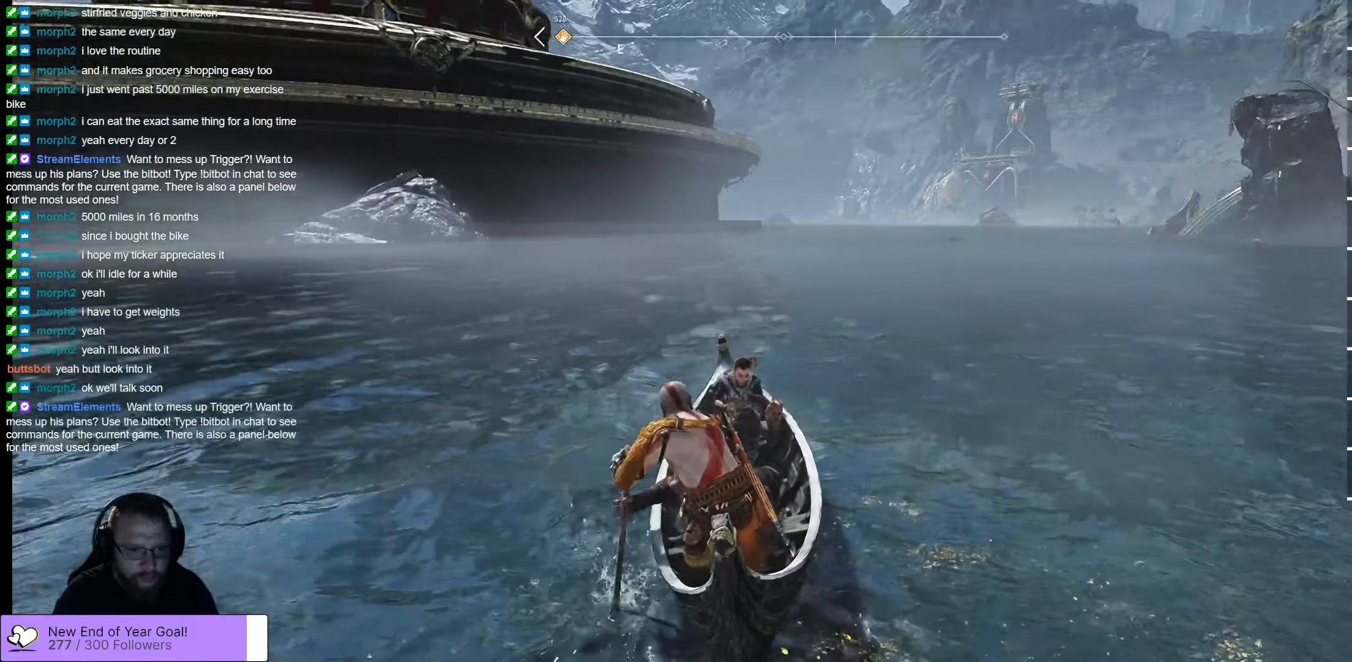
{"buttons": ["B"], "left_stick": "down-right", "right_stick": "center", "events": [[17, "B", "down"], [250, "B", "up"], [317, "B", "down"], [417, "B", "up"], [484, "B", "down"]]}
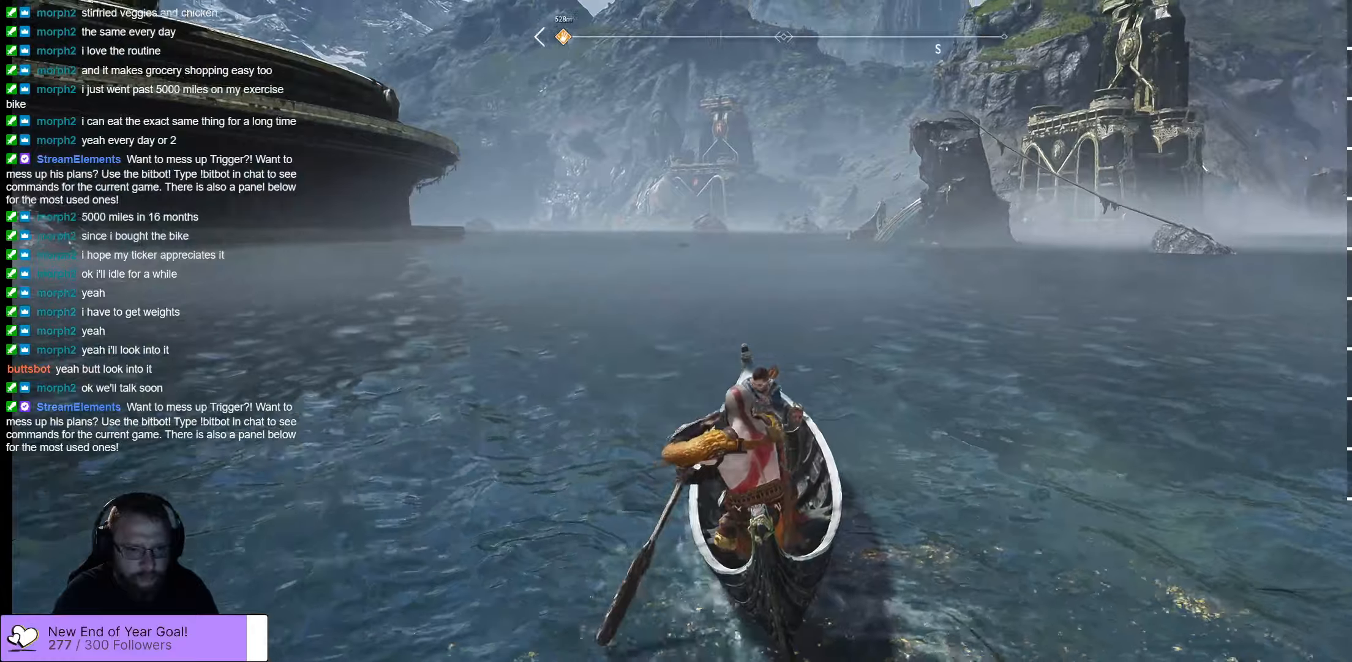
{"buttons": [], "left_stick": "right", "right_stick": "center", "events": [[167, "B", "up"], [417, "left_stick", "right"]]}
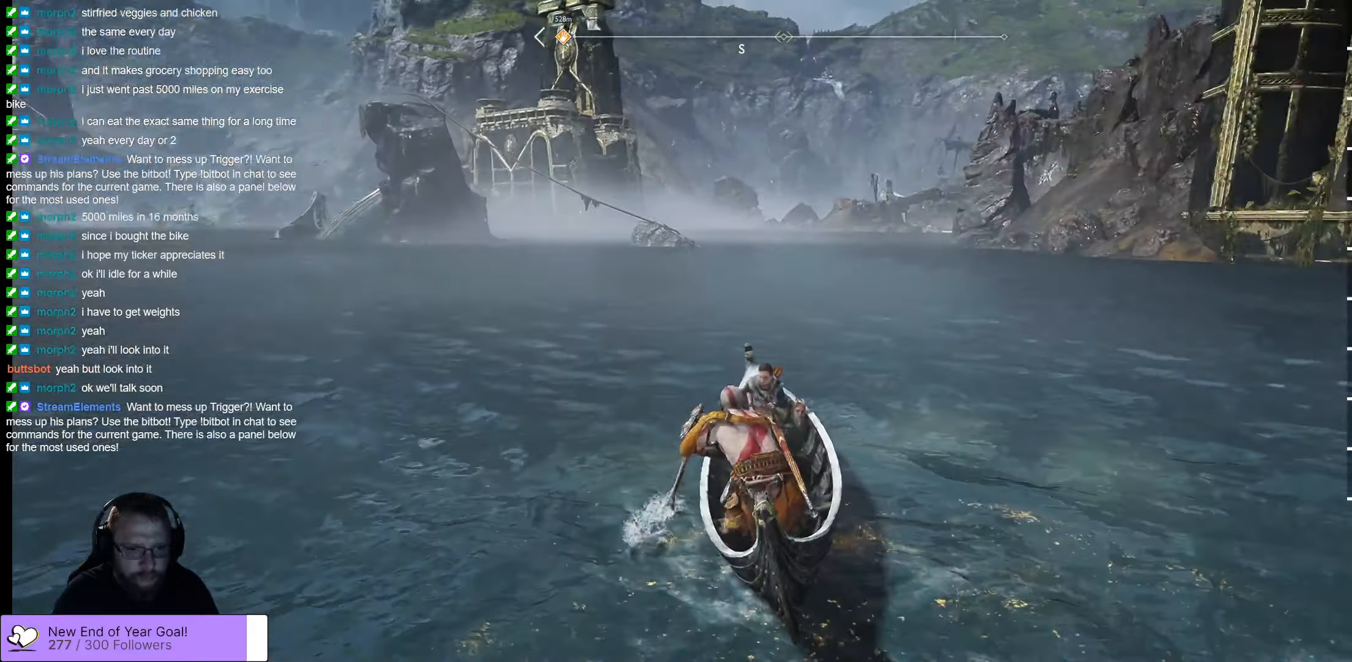
{"buttons": [], "left_stick": "up-left", "right_stick": "down-left", "events": [[317, "left_stick", "up"], [350, "right_stick", "down-left"], [484, "left_stick", "up-left"]]}
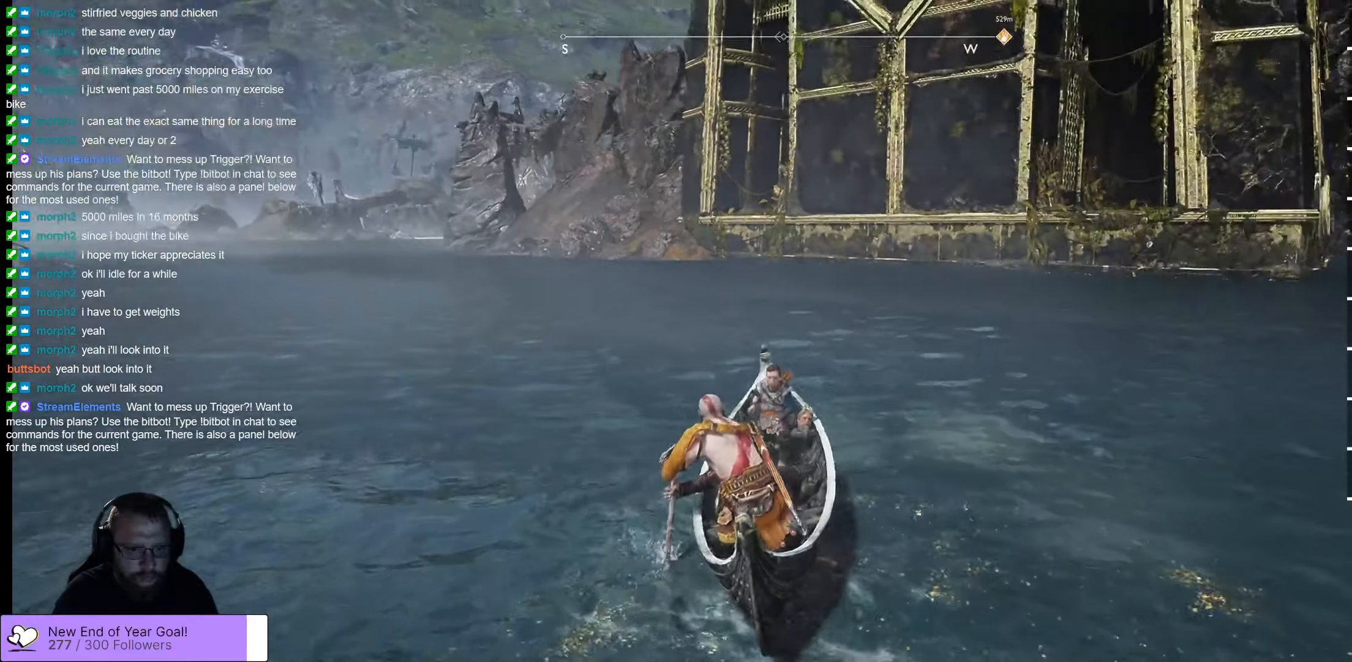
{"buttons": [], "left_stick": "up-left", "right_stick": "center", "events": [[300, "right_stick", "center"]]}
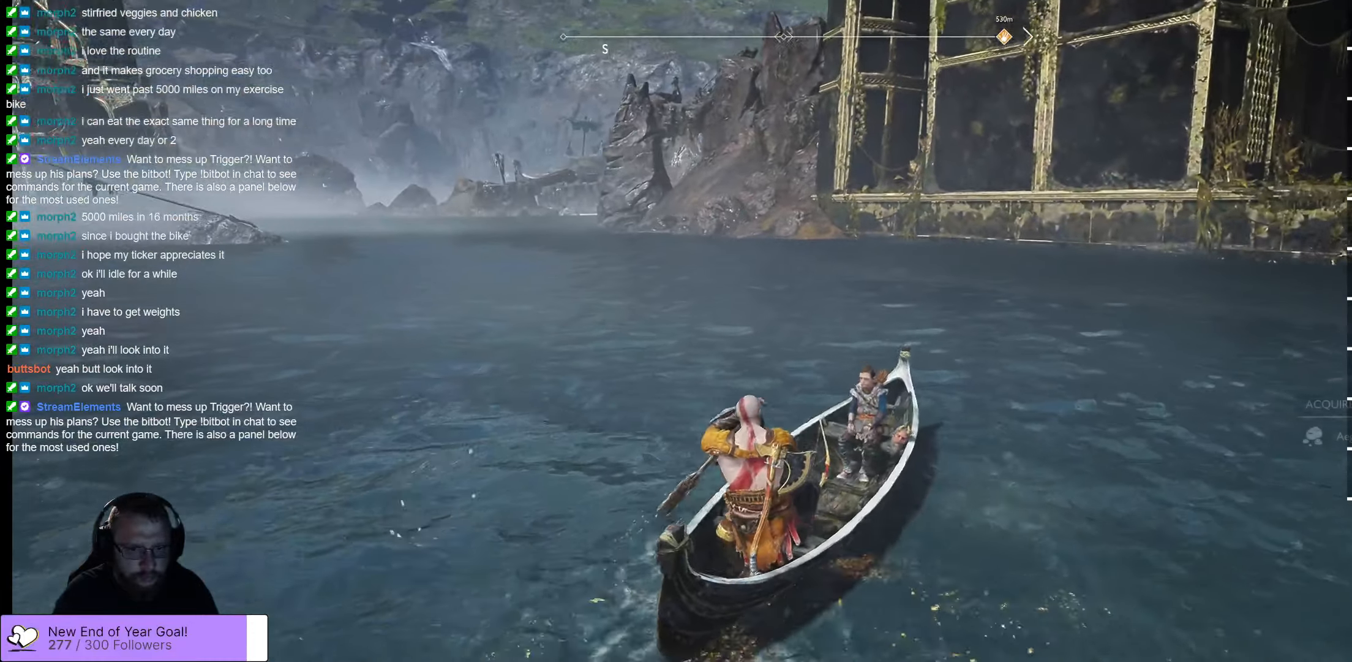
{"buttons": [], "left_stick": "up-left", "right_stick": "left", "events": [[350, "right_stick", "left"]]}
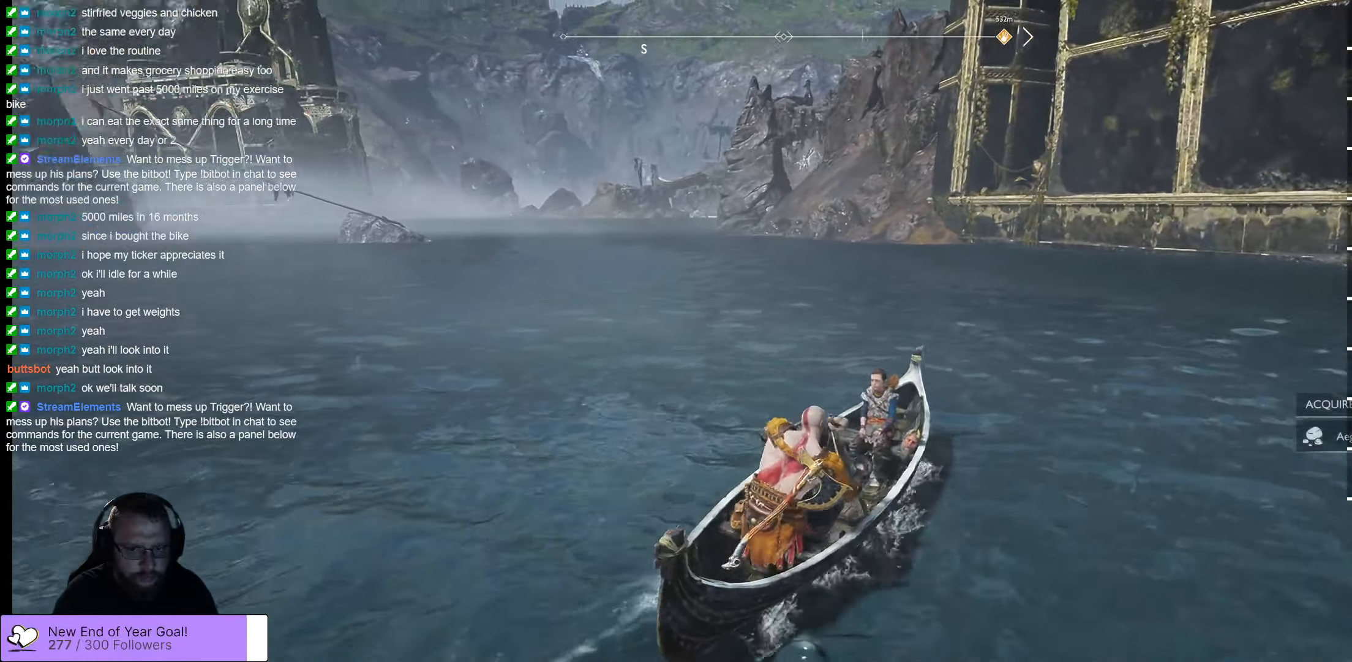
{"buttons": [], "left_stick": "up-left", "right_stick": "center", "events": [[134, "right_stick", "center"]]}
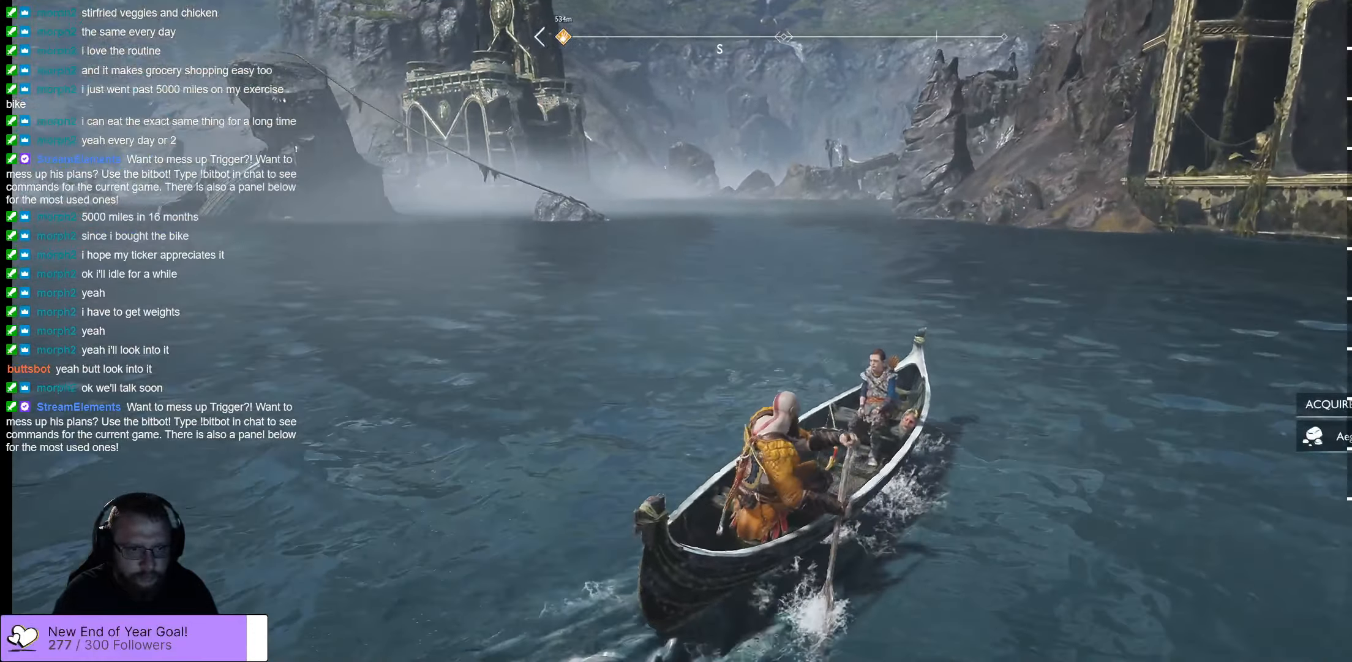
{"buttons": [], "left_stick": "up-left", "right_stick": "center", "events": [[167, "right_stick", "left"], [400, "right_stick", "center"]]}
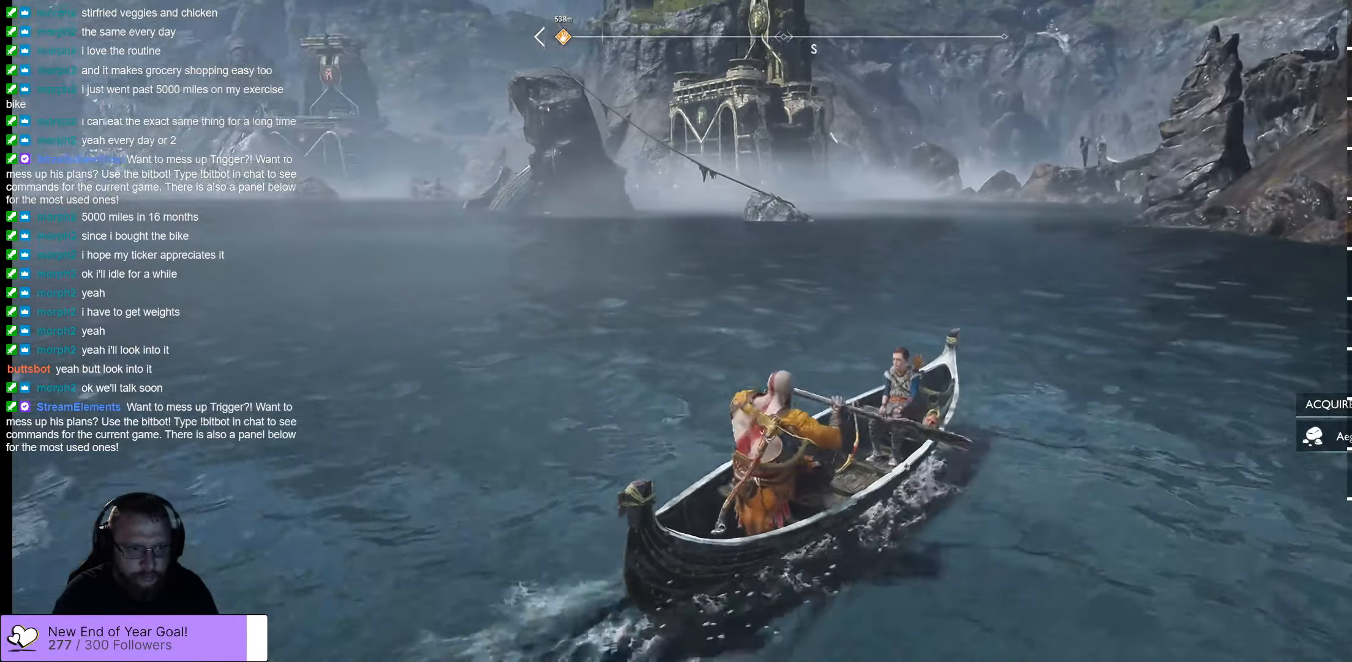
{"buttons": [], "left_stick": "up-left", "right_stick": "center", "events": []}
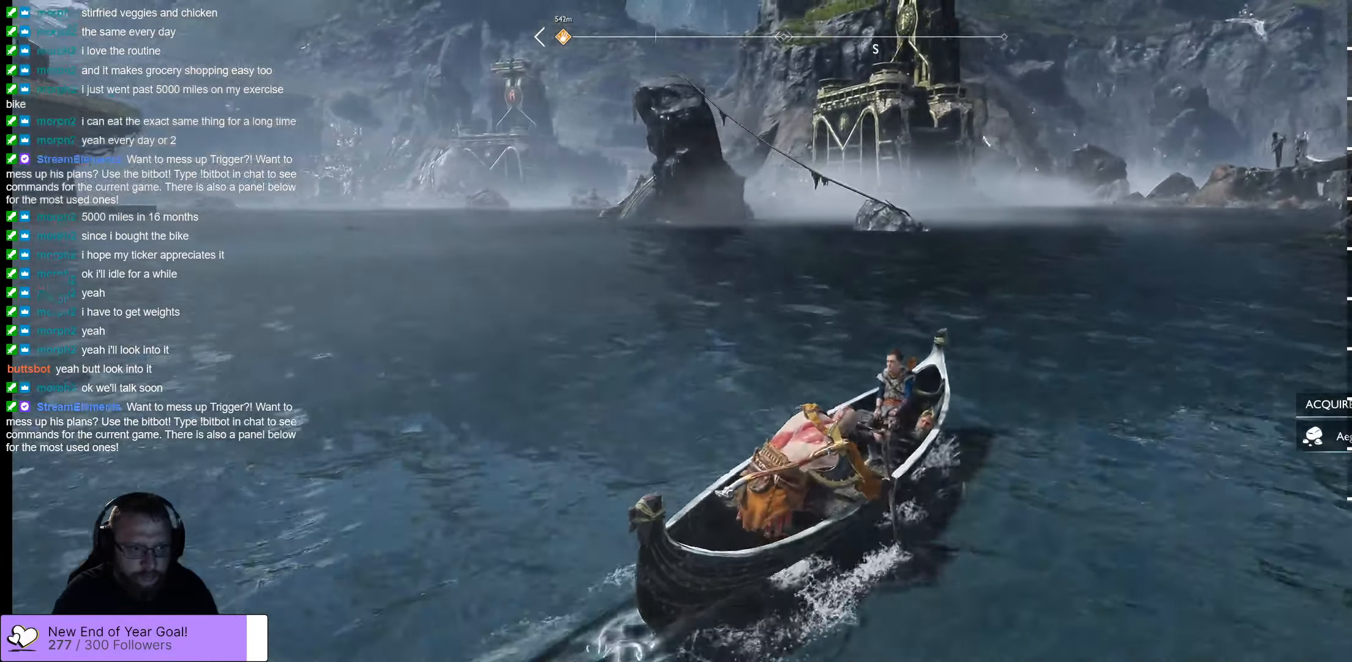
{"buttons": [], "left_stick": "up", "right_stick": "center", "events": [[250, "left_stick", "up"]]}
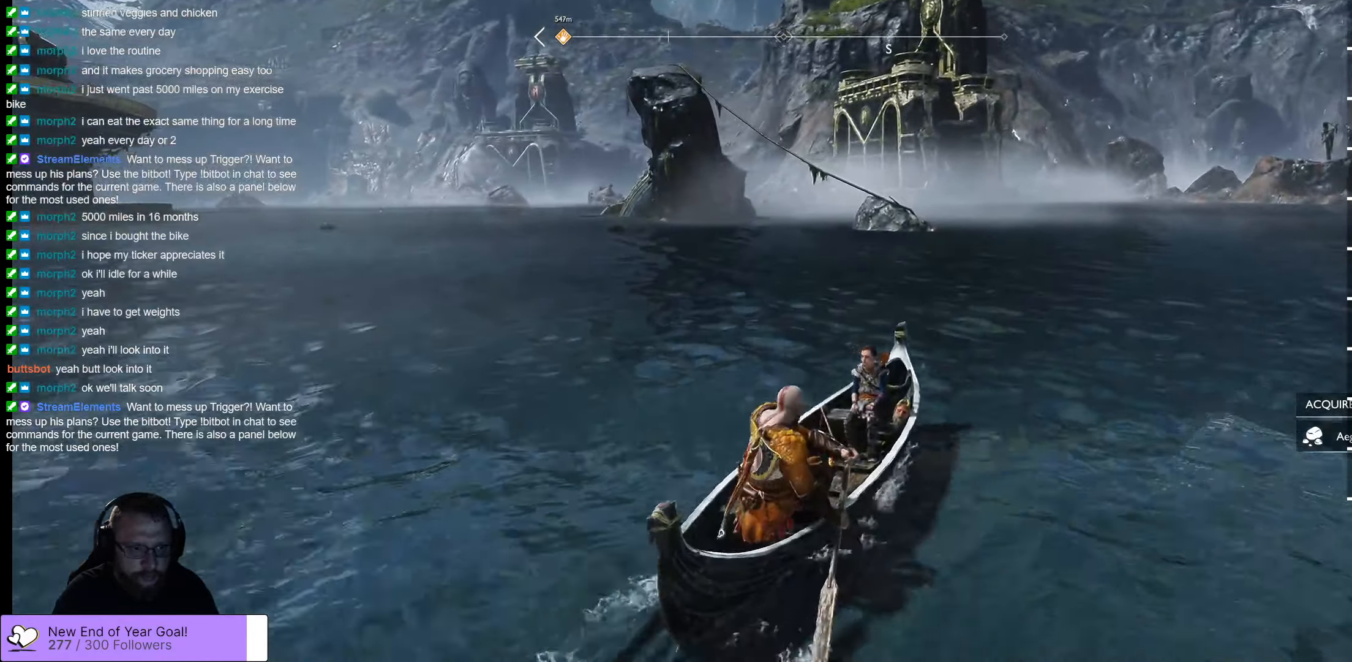
{"buttons": [], "left_stick": "up", "right_stick": "center", "events": []}
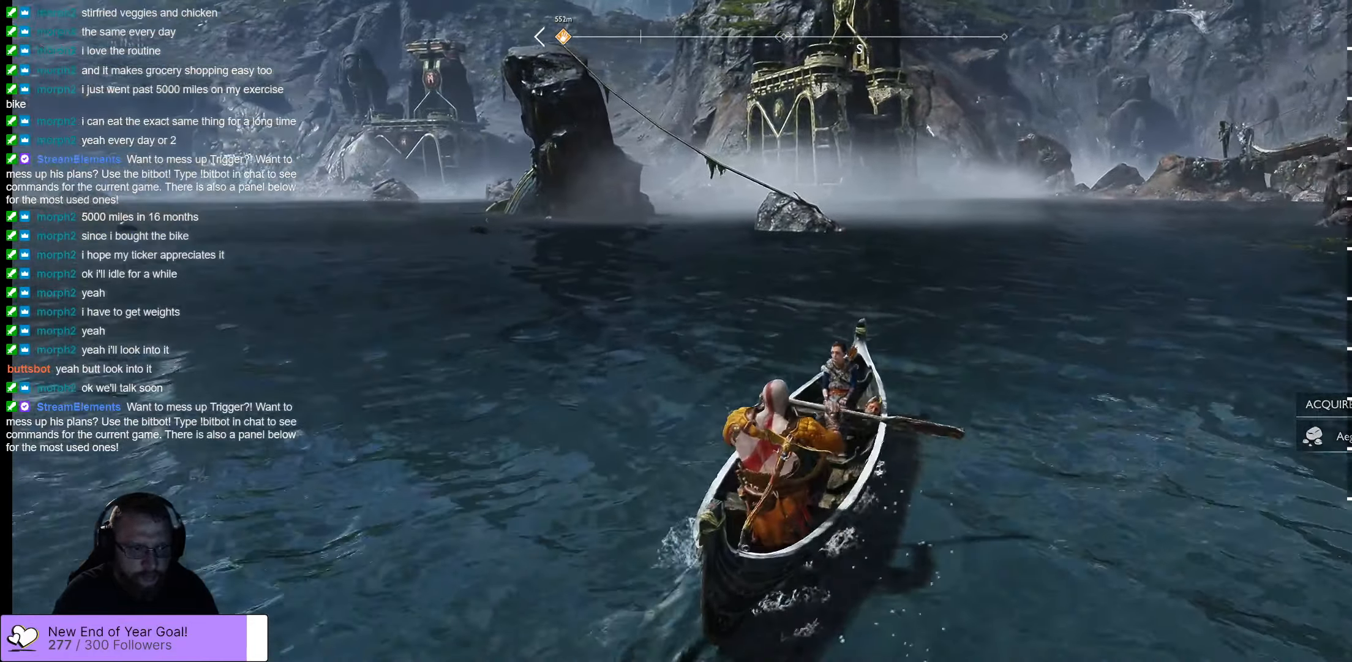
{"buttons": [], "left_stick": "center", "right_stick": "center", "events": [[200, "left_stick", "center"]]}
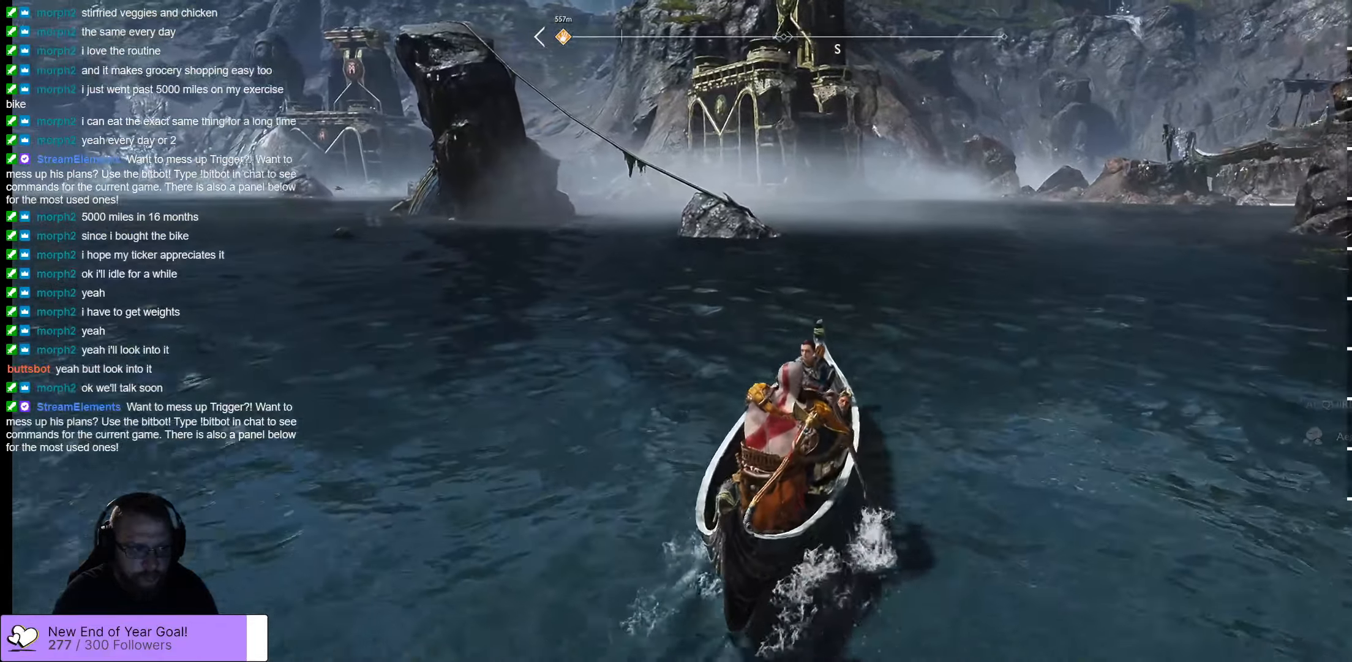
{"buttons": [], "left_stick": "left", "right_stick": "center", "events": [[200, "left_stick", "left"]]}
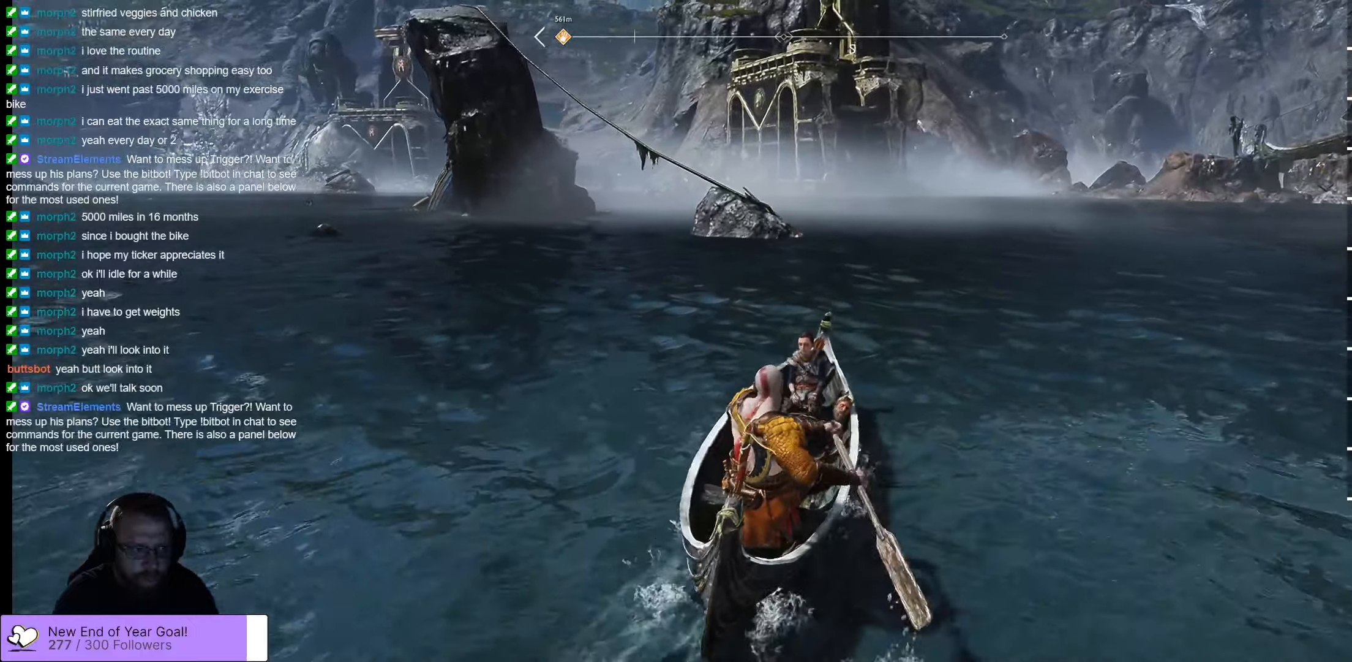
{"buttons": [], "left_stick": "right", "right_stick": "center", "events": [[133, "left_stick", "center"], [283, "left_stick", "right"]]}
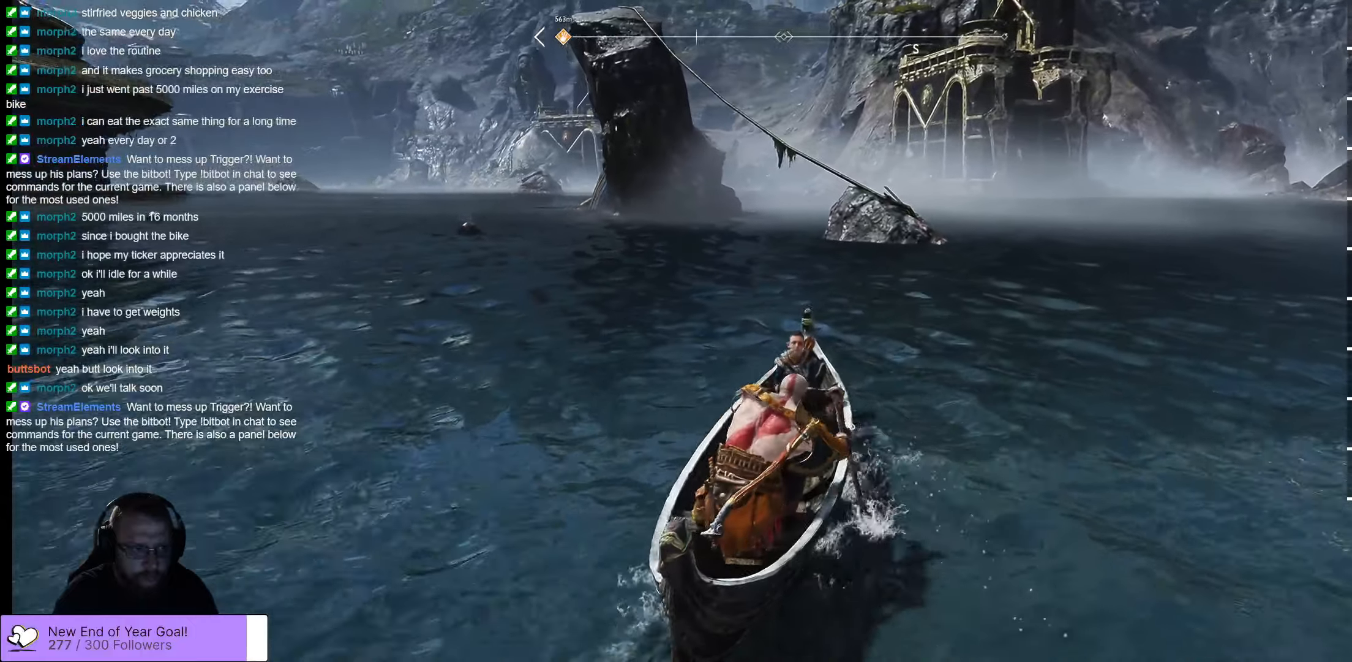
{"buttons": [], "left_stick": "up", "right_stick": "up", "events": [[450, "left_stick", "up"], [500, "right_stick", "up"]]}
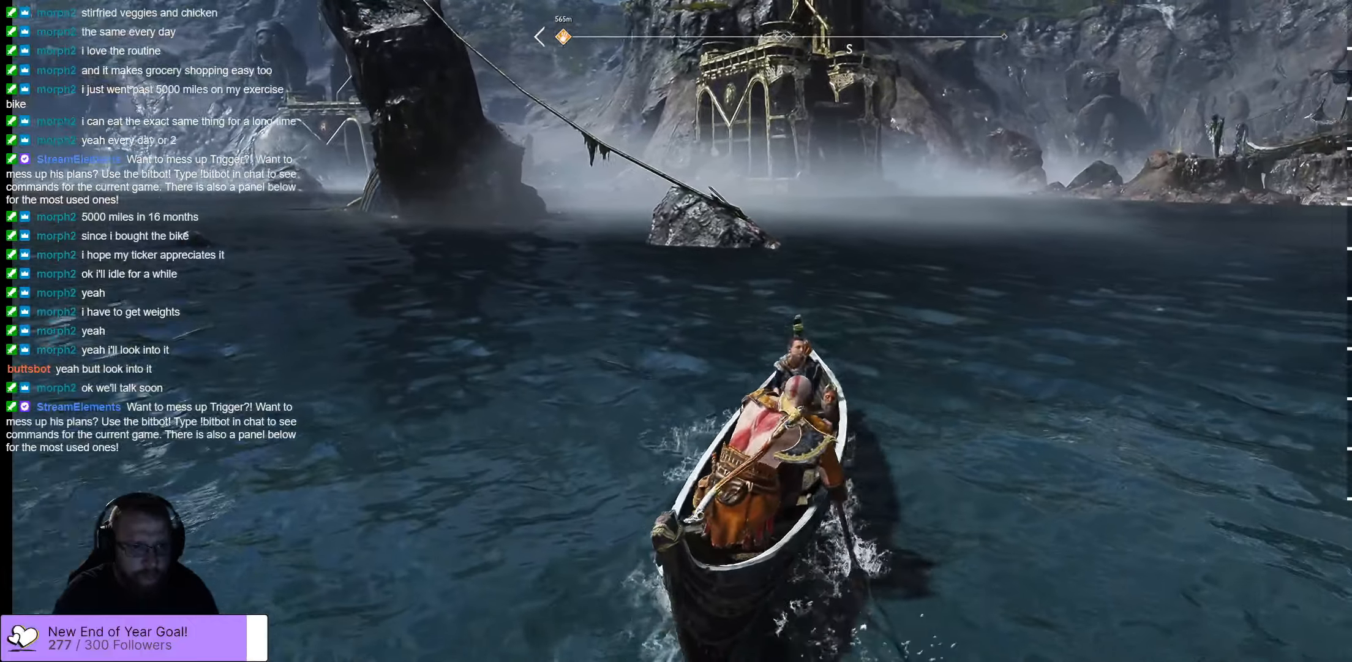
{"buttons": [], "left_stick": "up", "right_stick": "center", "events": [[83, "right_stick", "up-right"], [300, "right_stick", "center"]]}
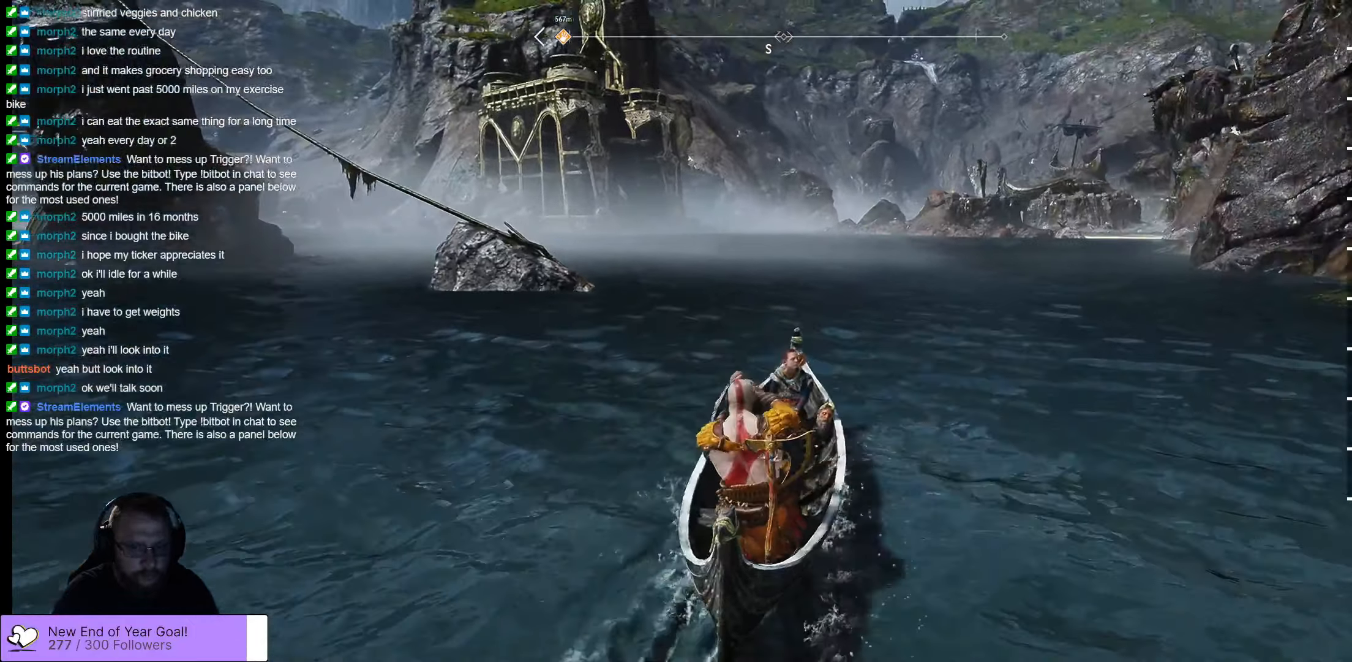
{"buttons": [], "left_stick": "up", "right_stick": "center", "events": []}
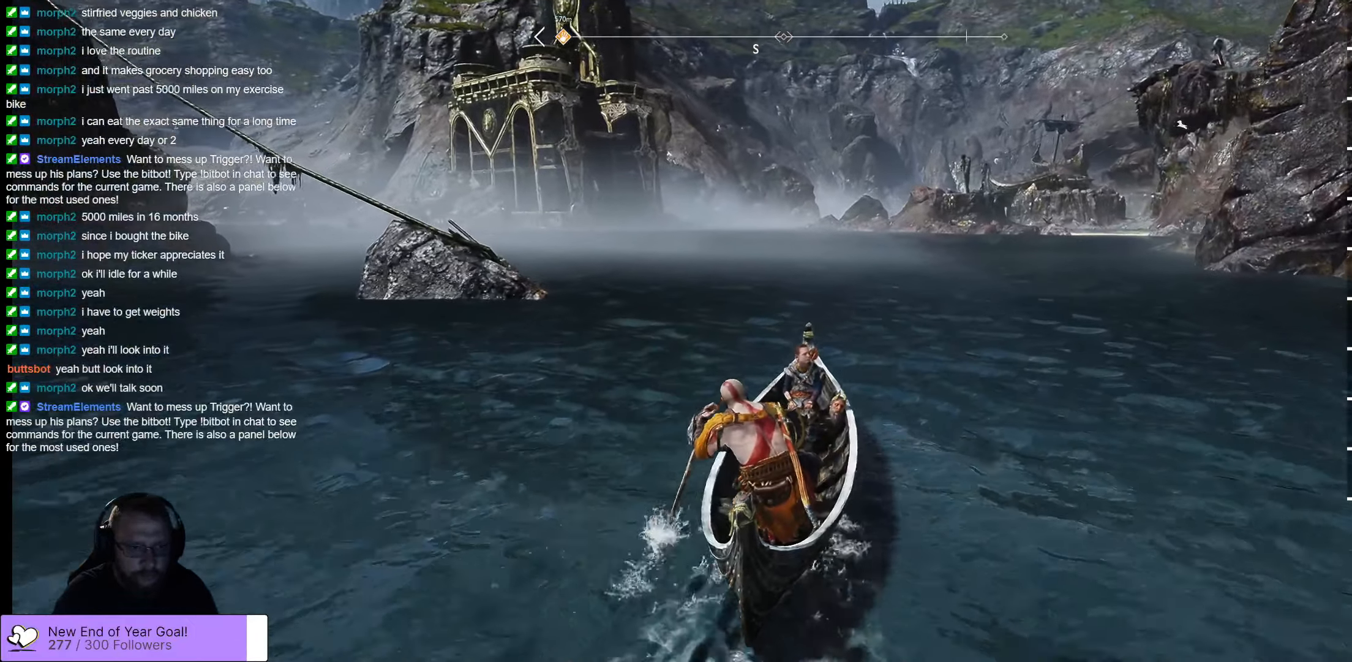
{"buttons": [], "left_stick": "up", "right_stick": "center", "events": []}
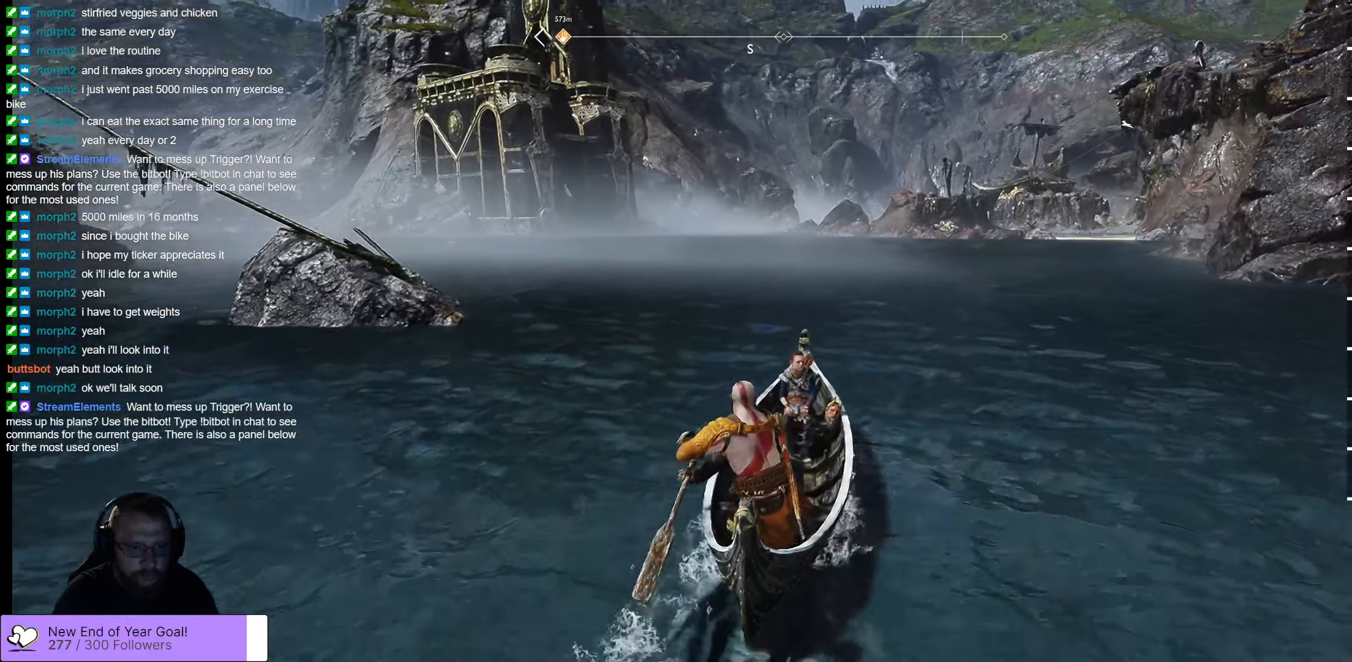
{"buttons": [], "left_stick": "up", "right_stick": "center", "events": []}
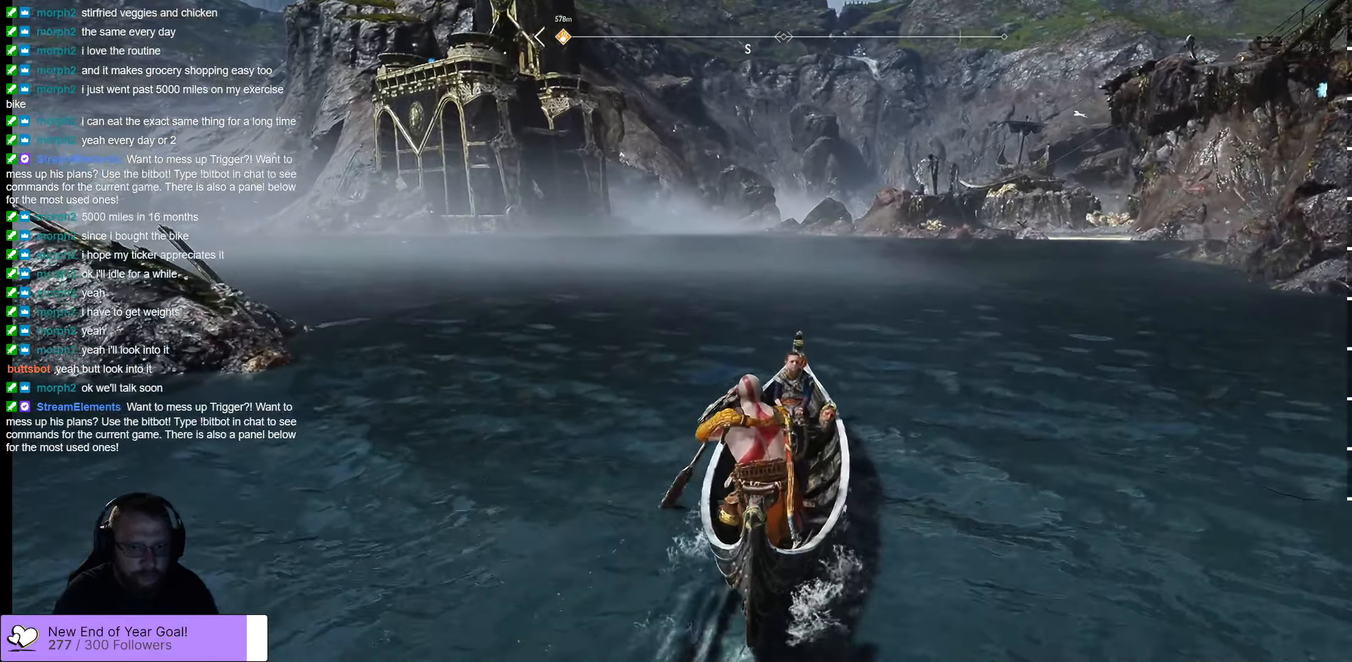
{"buttons": [], "left_stick": "center", "right_stick": "center", "events": [[183, "left_stick", "center"]]}
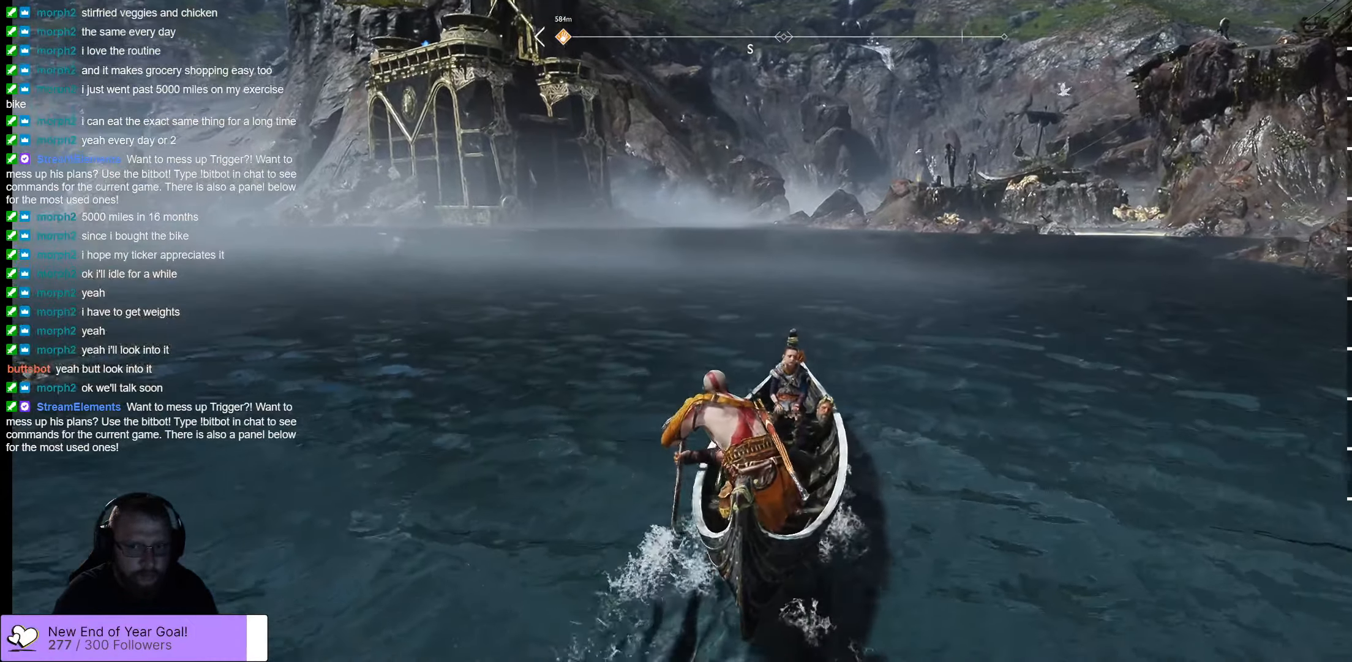
{"buttons": [], "left_stick": "center", "right_stick": "up", "events": [[333, "right_stick", "up"]]}
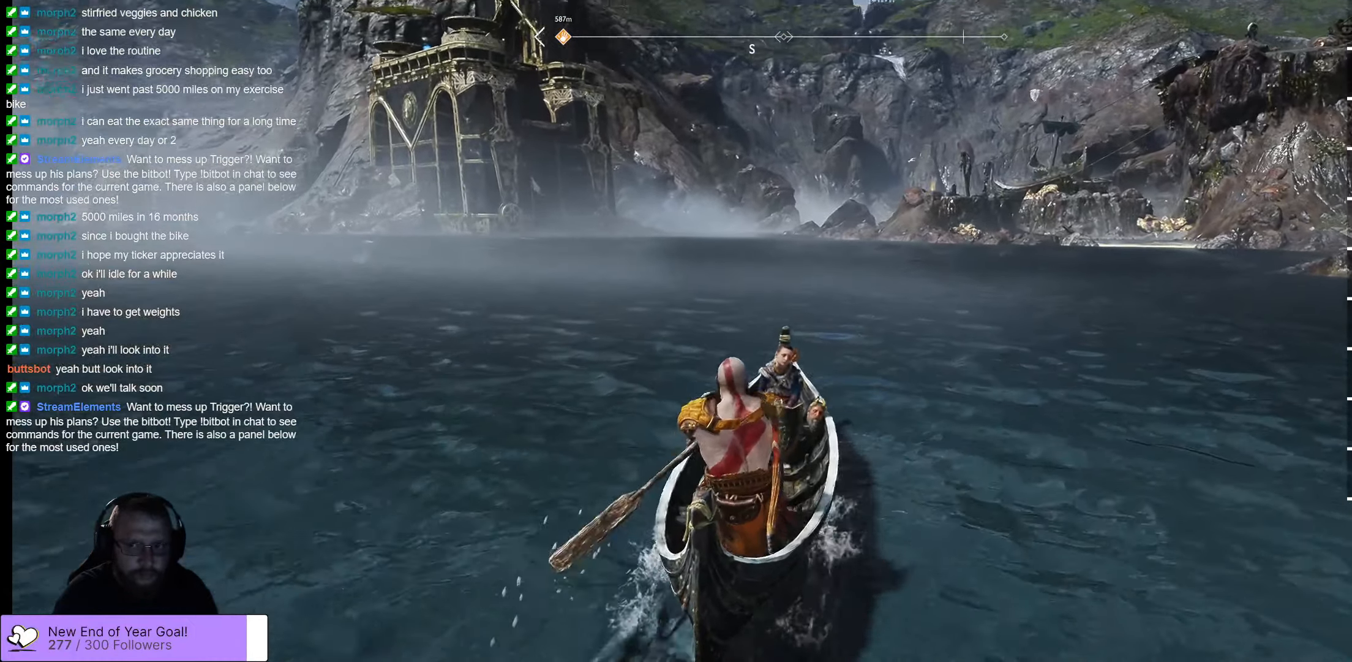
{"buttons": [], "left_stick": "center", "right_stick": "center", "events": [[150, "right_stick", "center"]]}
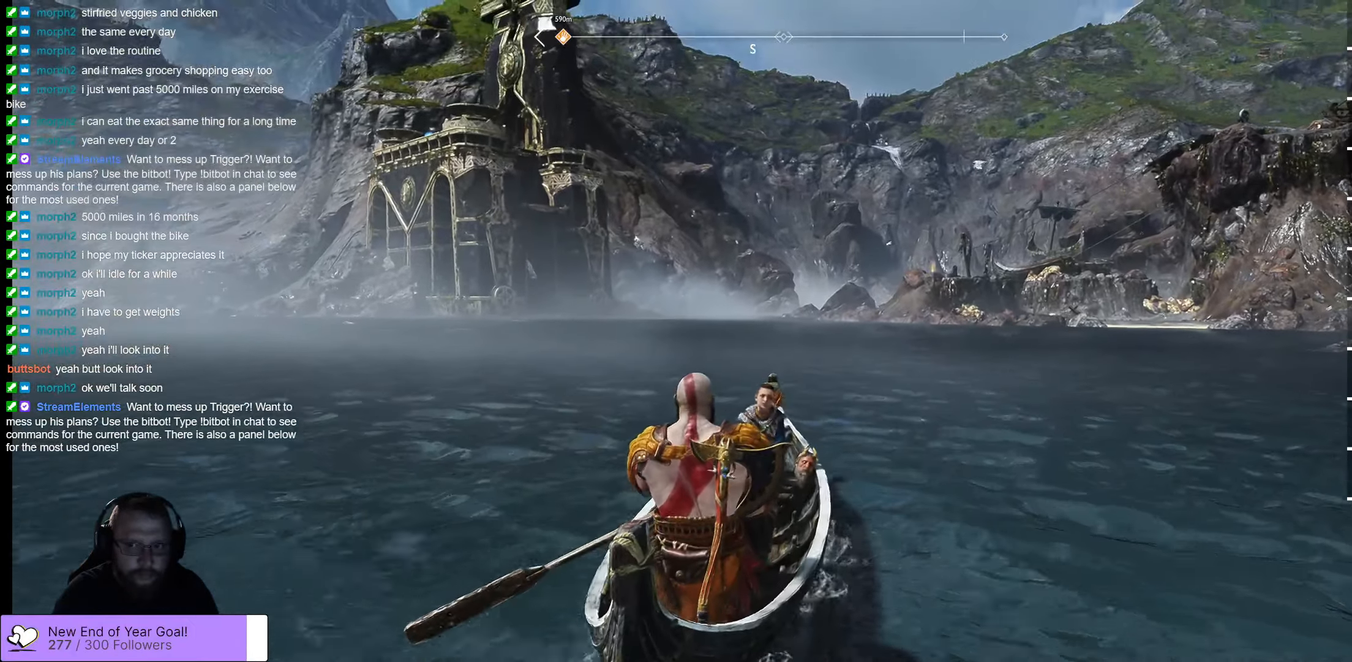
{"buttons": [], "left_stick": "up-right", "right_stick": "up-right", "events": [[250, "right_stick", "right"], [300, "right_stick", "up-right"], [350, "left_stick", "up-right"]]}
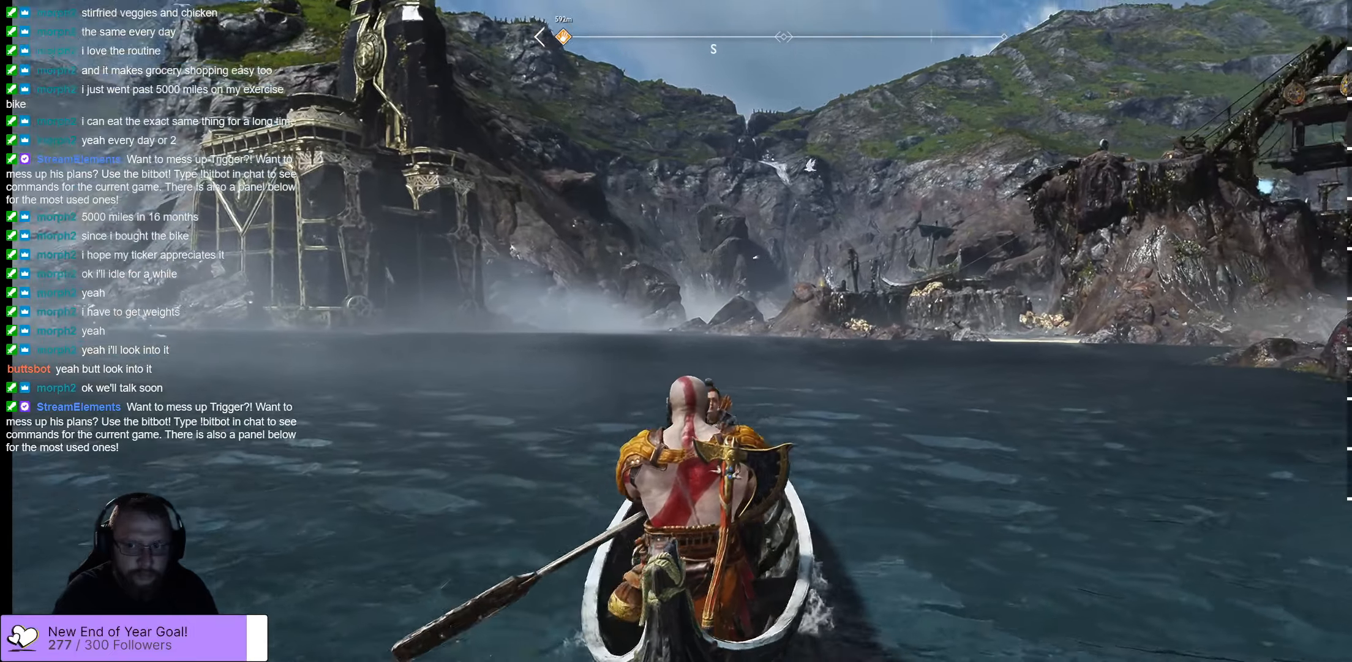
{"buttons": [], "left_stick": "center", "right_stick": "center", "events": [[67, "right_stick", "center"], [267, "left_stick", "center"]]}